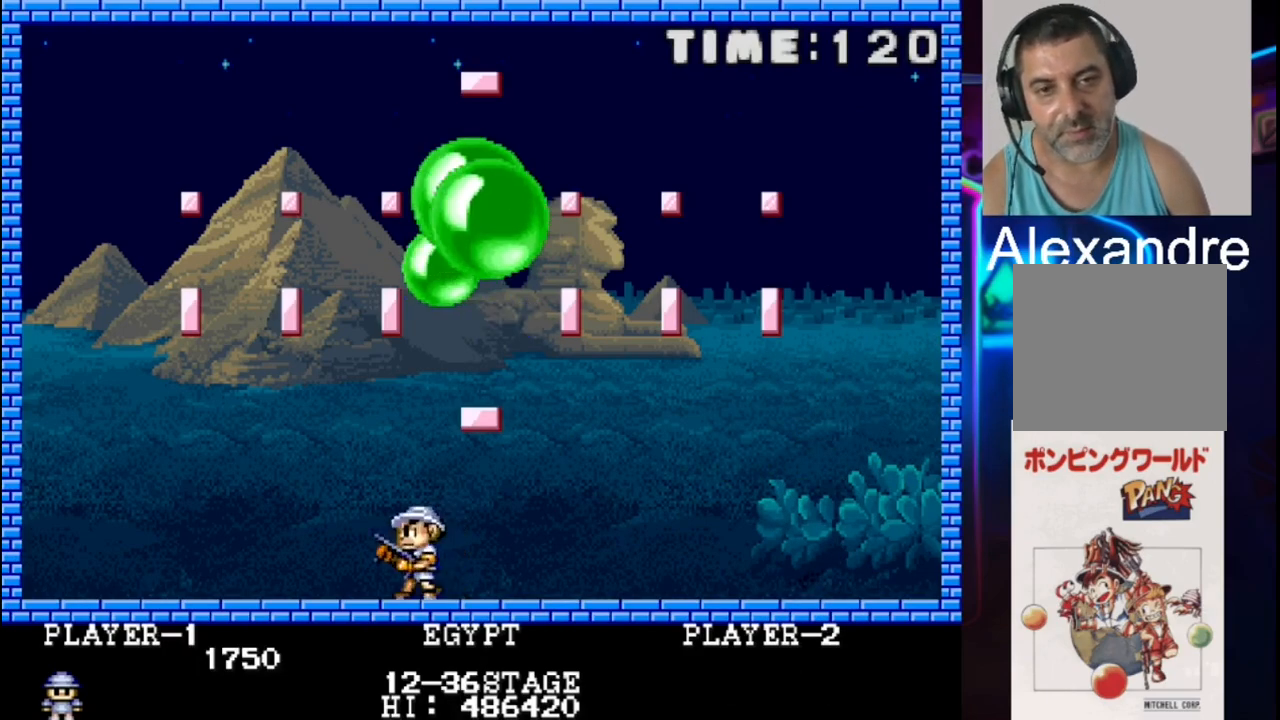
Gameplay with a controller (Xbox layout); each line is a JSON object with the inputs held at the frame after it. "events" lists button and stick changes between this image and that frame as [ms after this image, input, new state], when the widget could be followed in between. Not read: left_stick right_stick.
{"buttons": [], "events": [[50, "DPAD_LEFT", "up"], [50, "X", "down"], [200, "X", "up"], [300, "DPAD_LEFT", "down"], [467, "DPAD_LEFT", "up"]]}
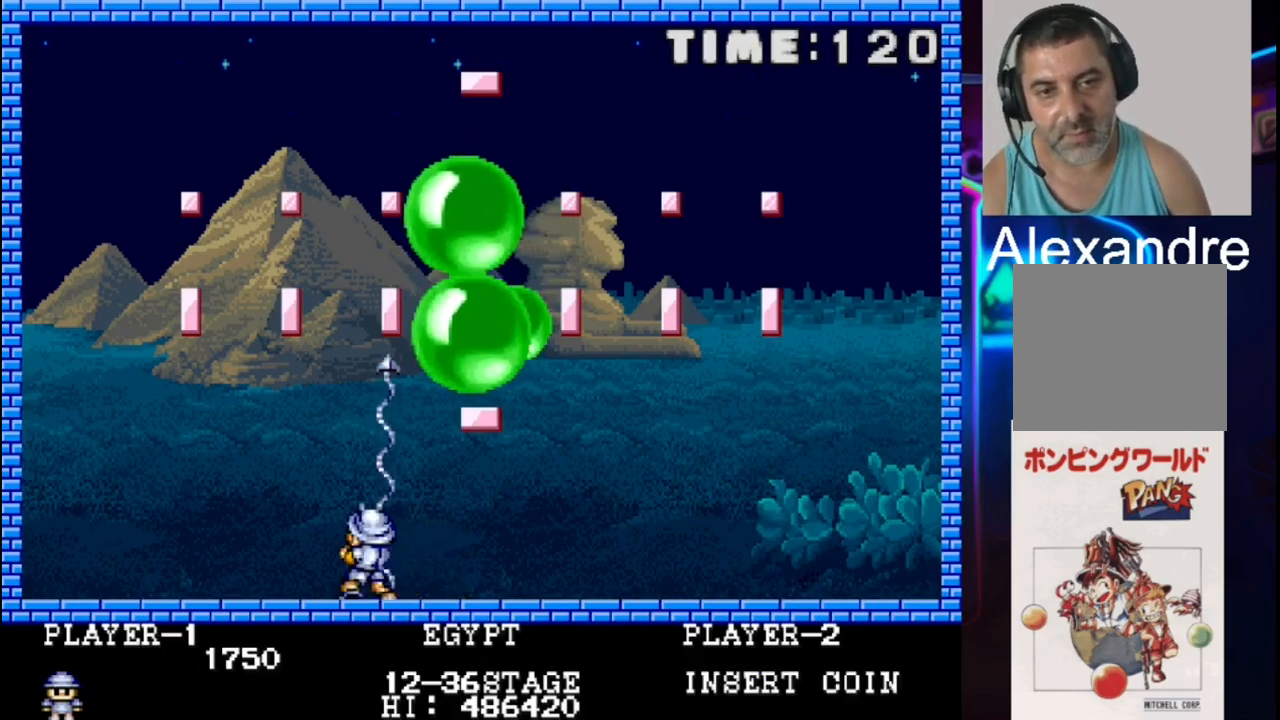
{"buttons": ["X"], "events": [[67, "DPAD_RIGHT", "down"], [200, "DPAD_RIGHT", "up"], [433, "DPAD_RIGHT", "down"], [433, "X", "down"], [483, "DPAD_RIGHT", "up"]]}
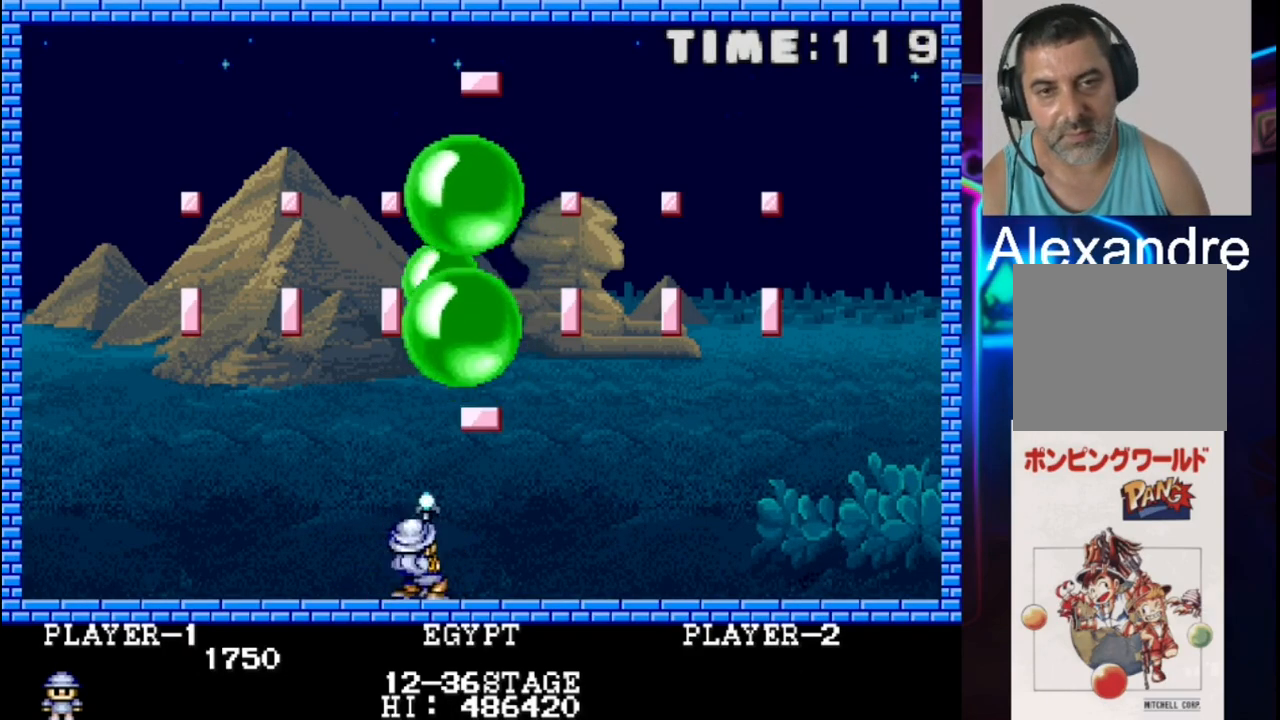
{"buttons": [], "events": [[117, "X", "up"], [250, "DPAD_RIGHT", "down"], [450, "DPAD_RIGHT", "up"]]}
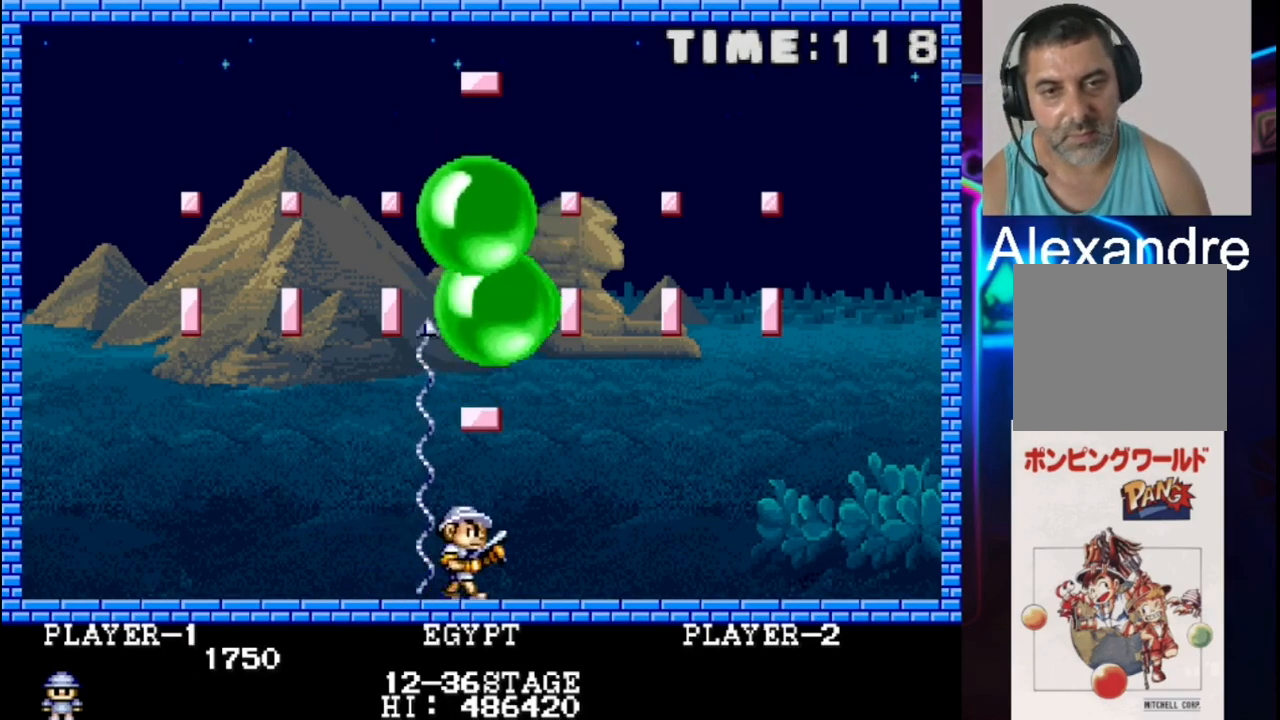
{"buttons": ["DPAD_RIGHT"], "events": [[267, "DPAD_RIGHT", "down"]]}
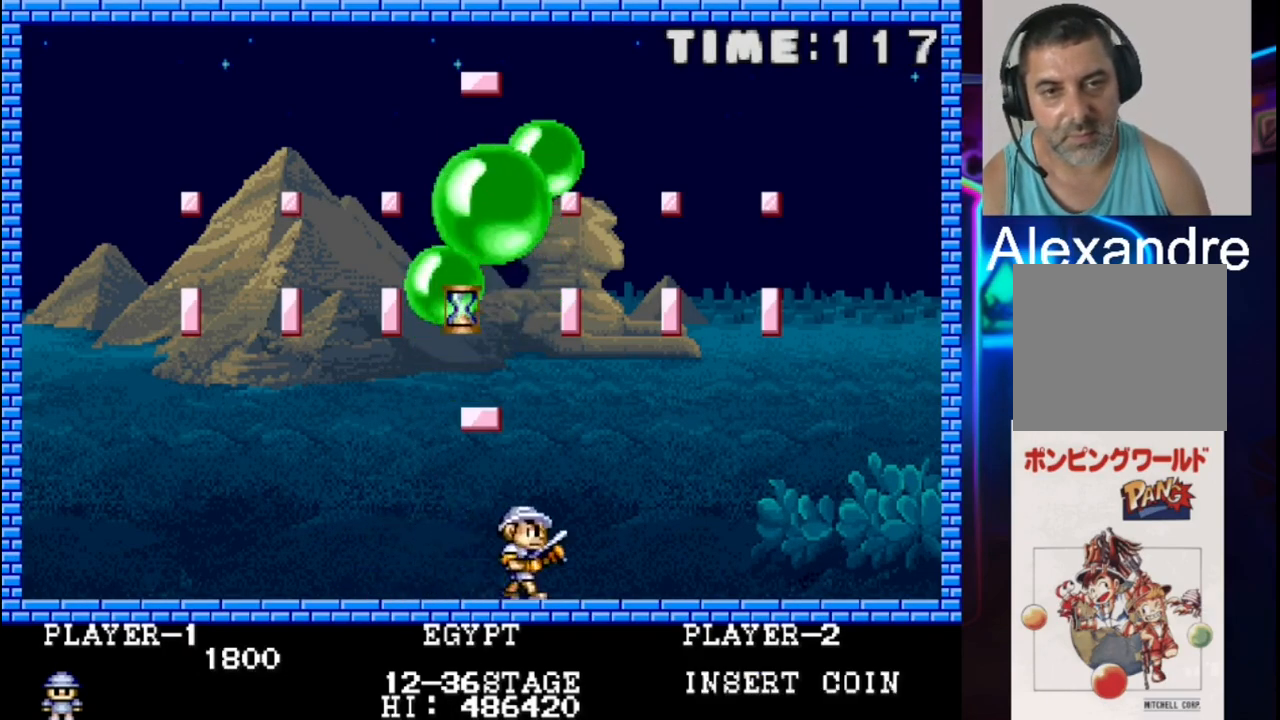
{"buttons": ["DPAD_RIGHT"], "events": []}
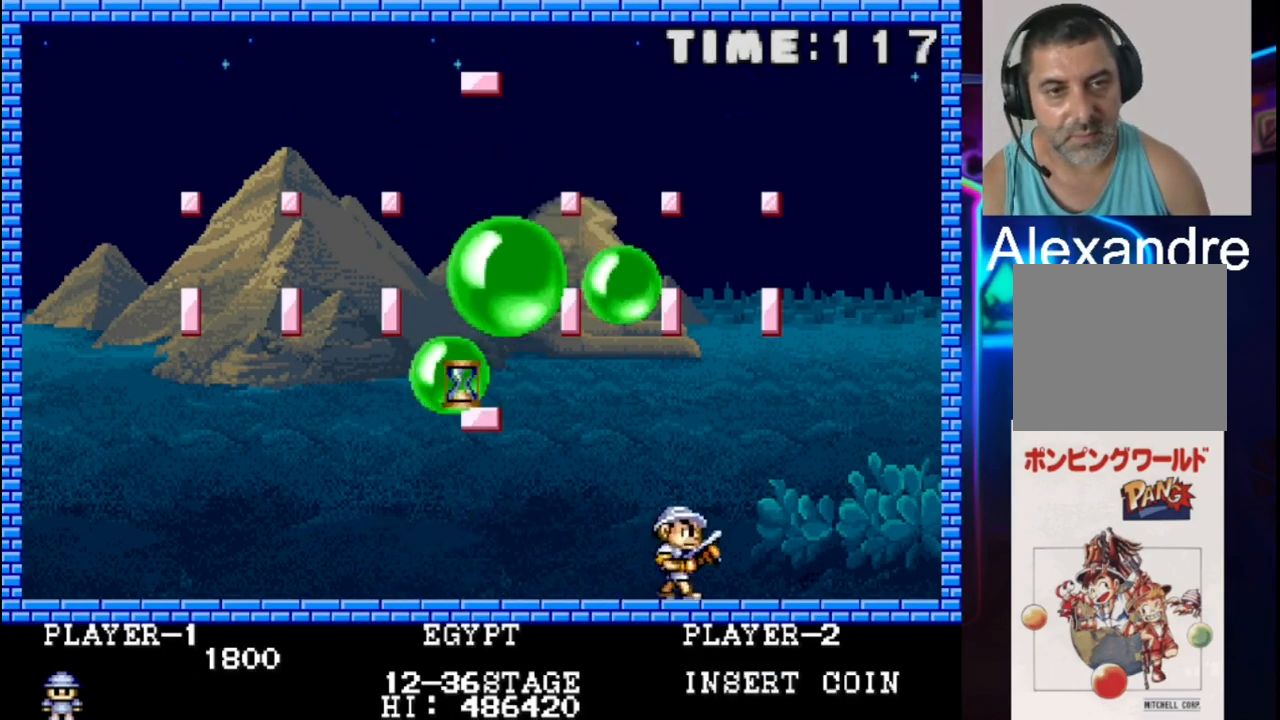
{"buttons": ["DPAD_RIGHT"], "events": [[200, "DPAD_RIGHT", "up"], [200, "X", "down"], [267, "X", "up"], [333, "DPAD_RIGHT", "down"]]}
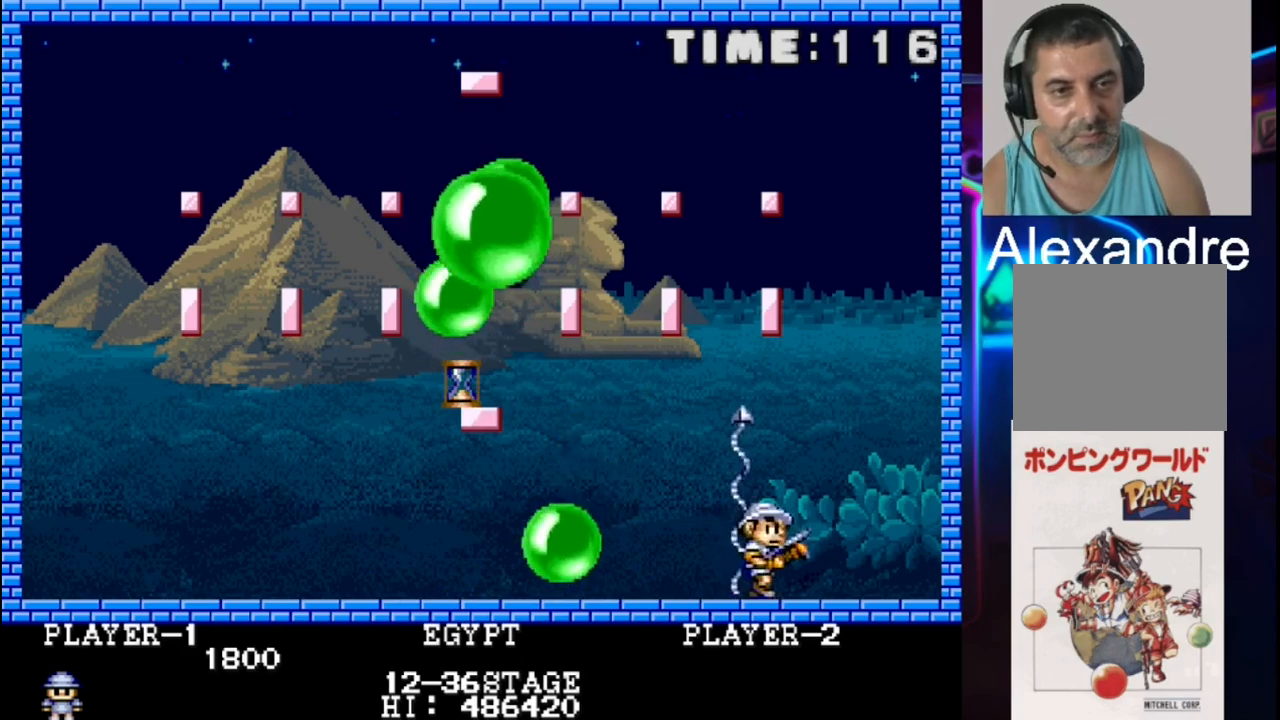
{"buttons": ["DPAD_LEFT"], "events": [[33, "DPAD_RIGHT", "up"], [433, "DPAD_LEFT", "down"]]}
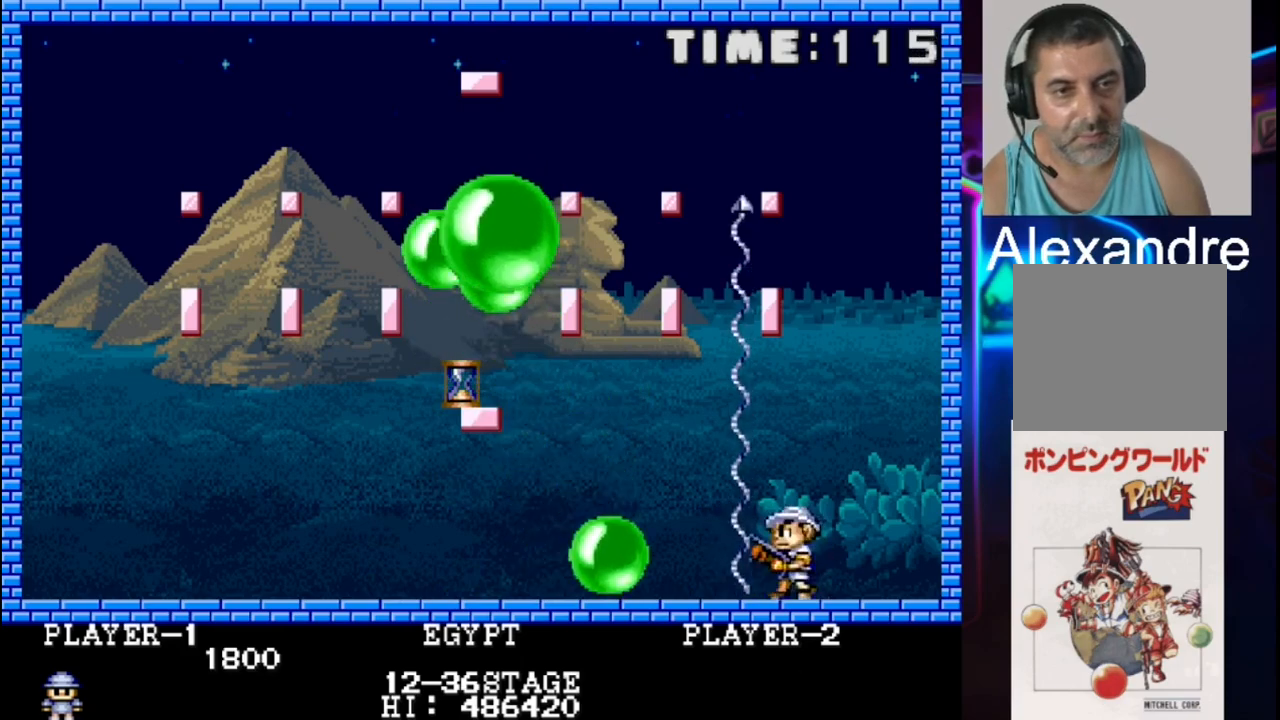
{"buttons": ["DPAD_RIGHT"], "events": [[67, "DPAD_LEFT", "up"], [400, "DPAD_RIGHT", "down"]]}
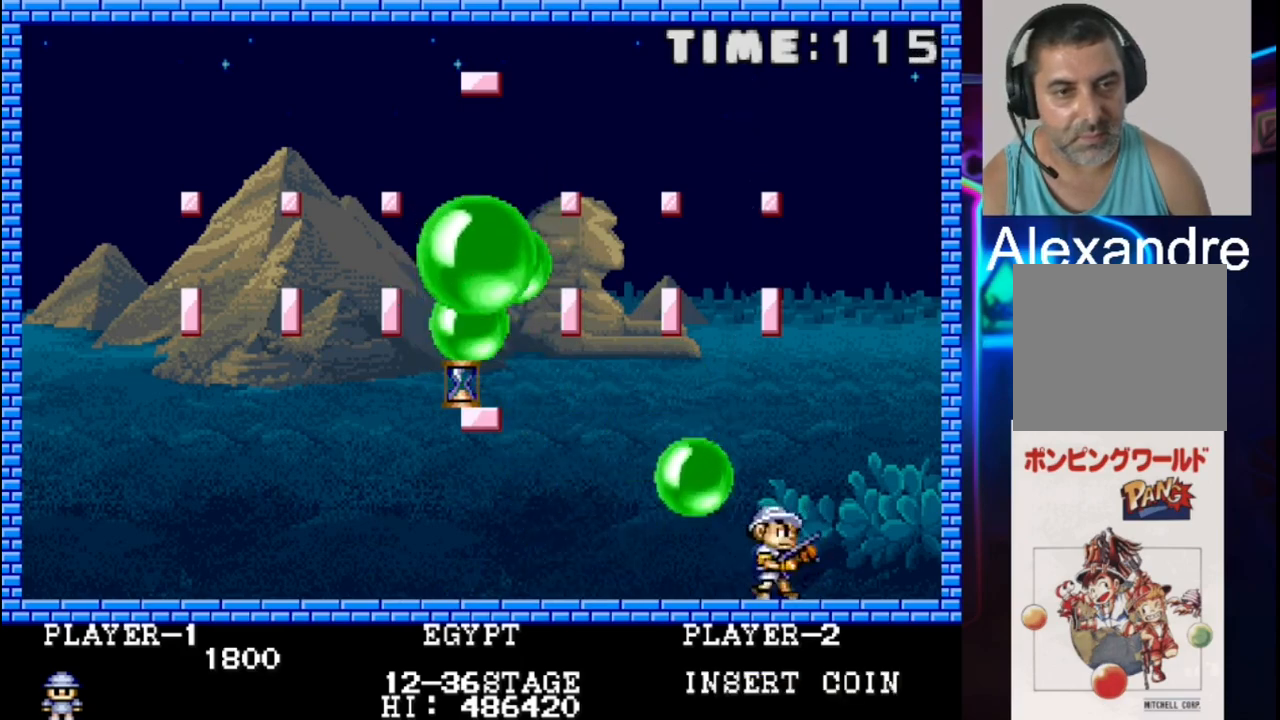
{"buttons": [], "events": [[167, "DPAD_RIGHT", "up"], [233, "DPAD_RIGHT", "down"], [367, "DPAD_RIGHT", "up"], [367, "X", "down"], [500, "X", "up"]]}
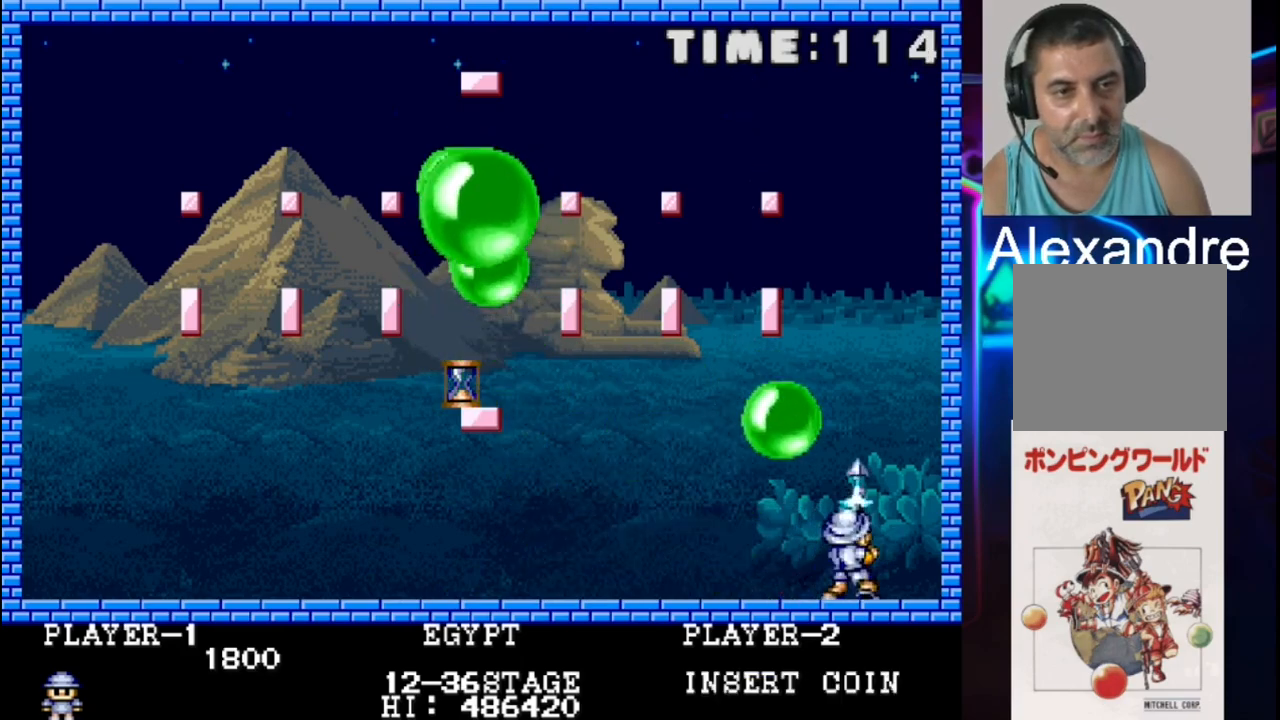
{"buttons": [], "events": [[67, "DPAD_LEFT", "down"], [200, "DPAD_LEFT", "up"], [200, "DPAD_RIGHT", "down"], [400, "DPAD_RIGHT", "up"]]}
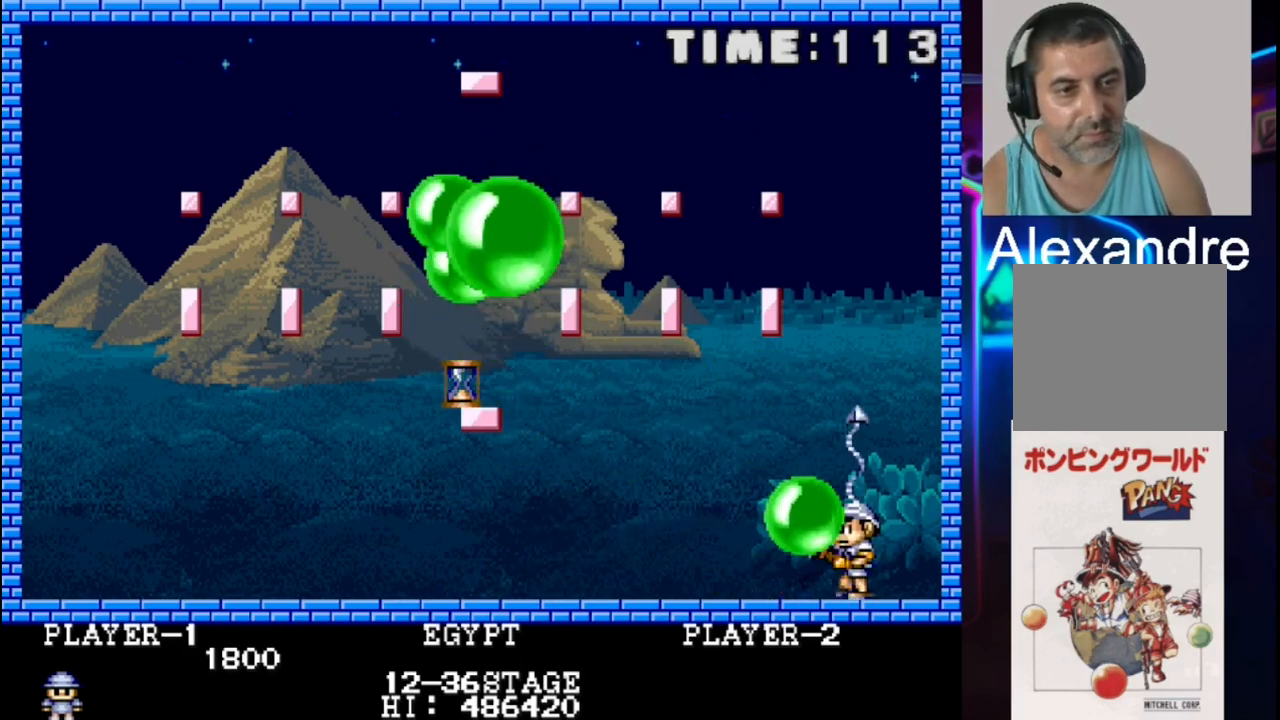
{"buttons": [], "events": []}
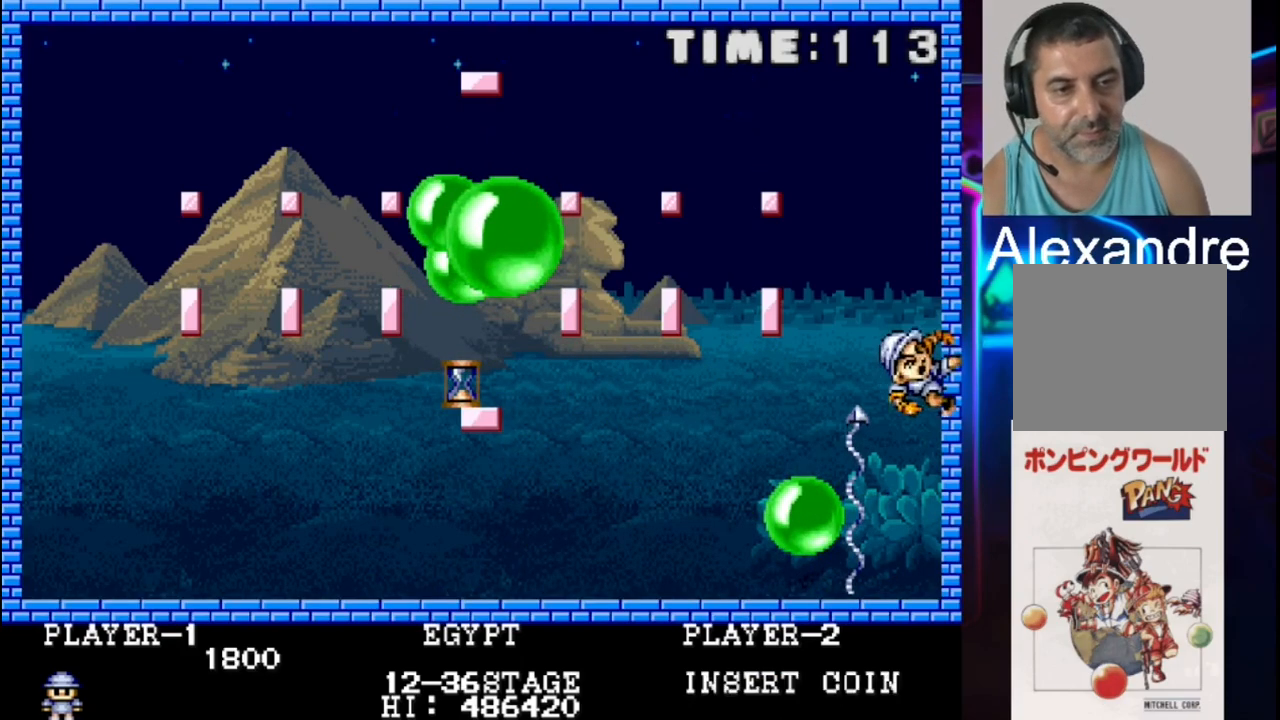
{"buttons": [], "events": []}
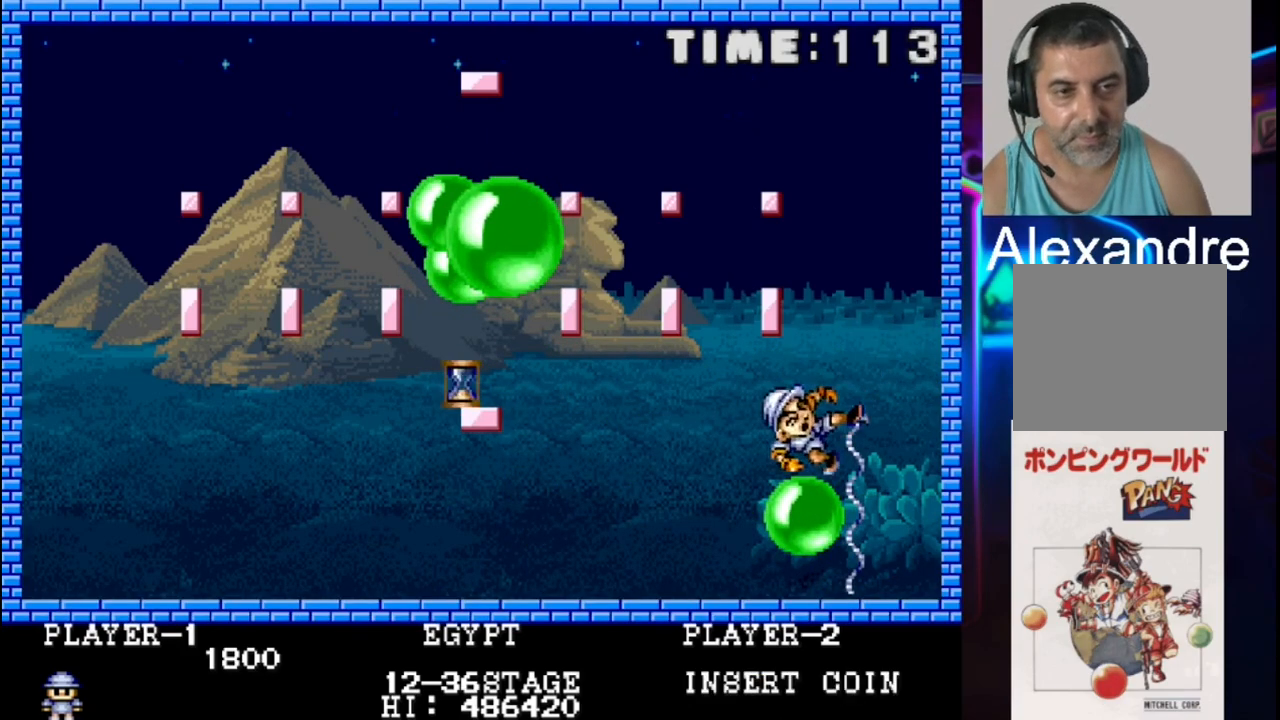
{"buttons": [], "events": []}
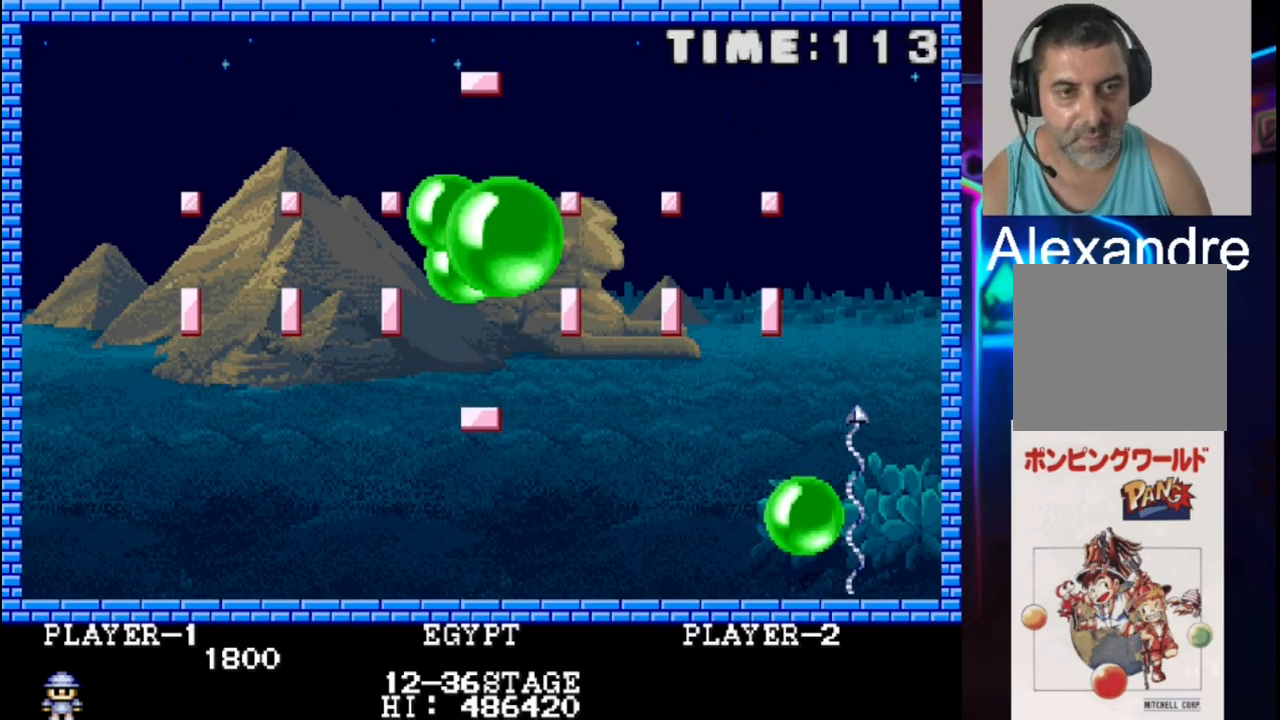
{"buttons": [], "events": []}
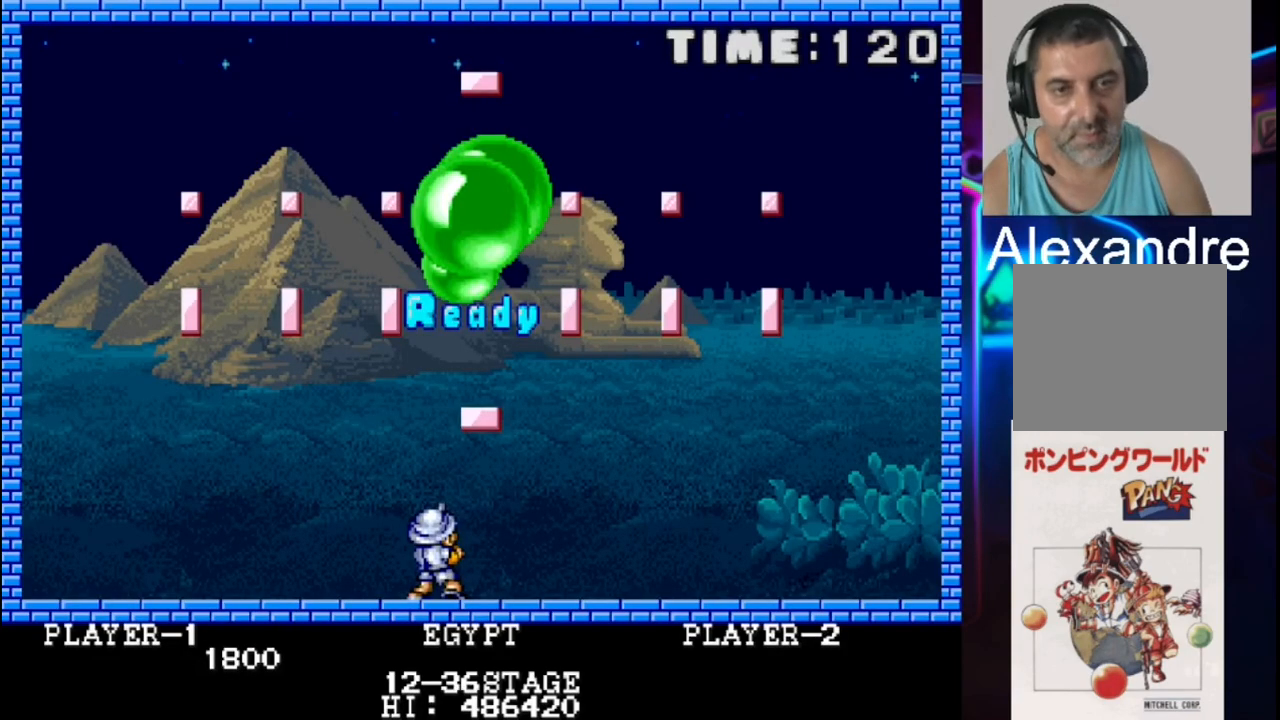
{"buttons": ["DPAD_RIGHT"], "events": [[400, "DPAD_RIGHT", "down"]]}
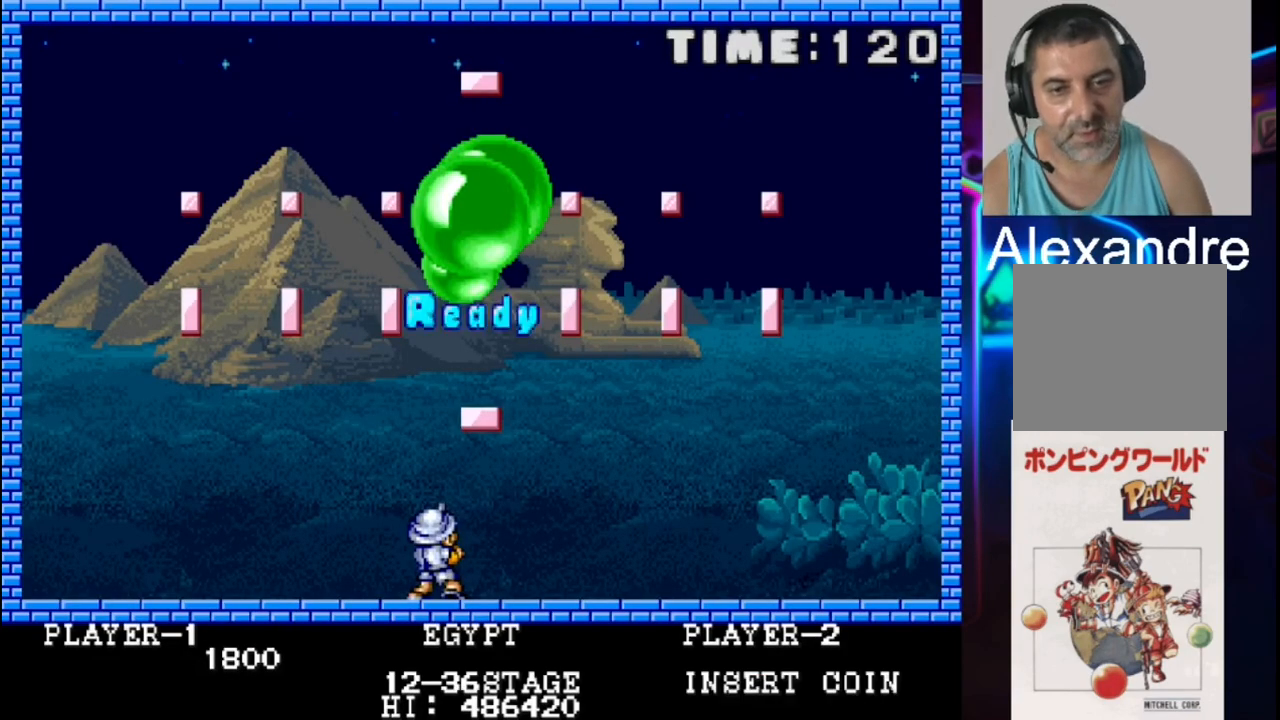
{"buttons": ["DPAD_RIGHT"], "events": []}
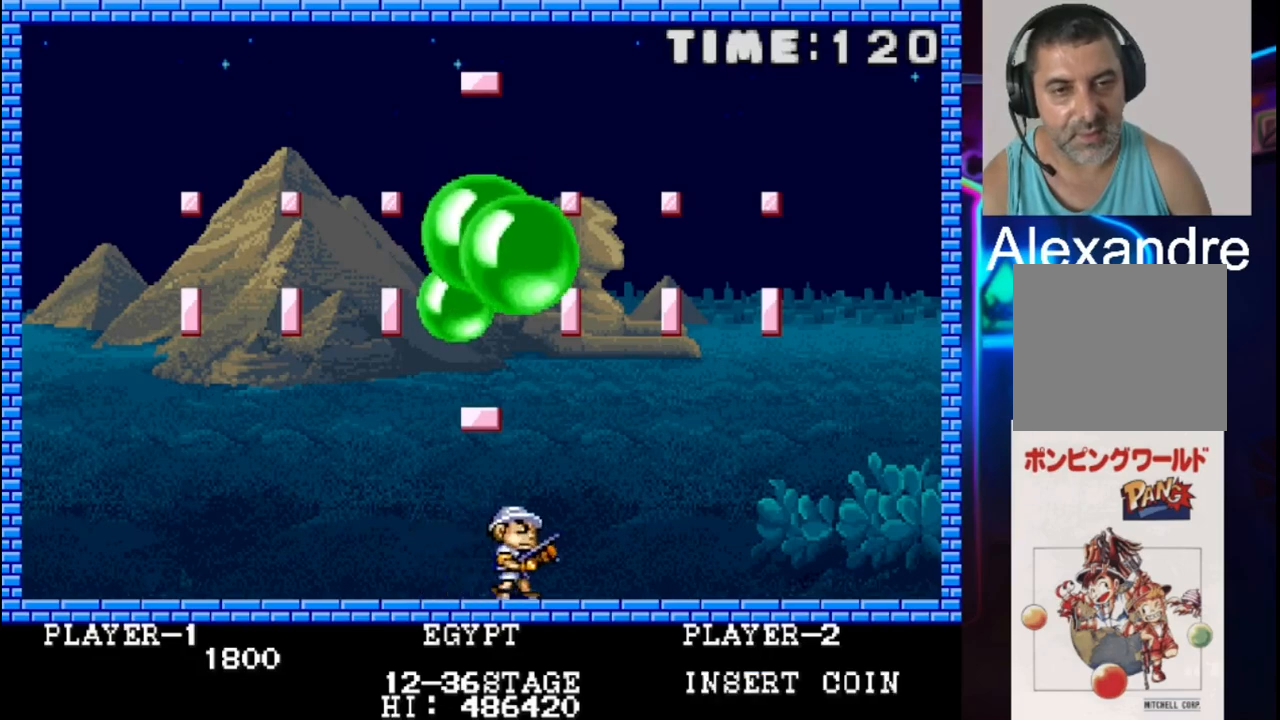
{"buttons": [], "events": [[67, "X", "down"], [133, "DPAD_RIGHT", "up"], [267, "X", "up"]]}
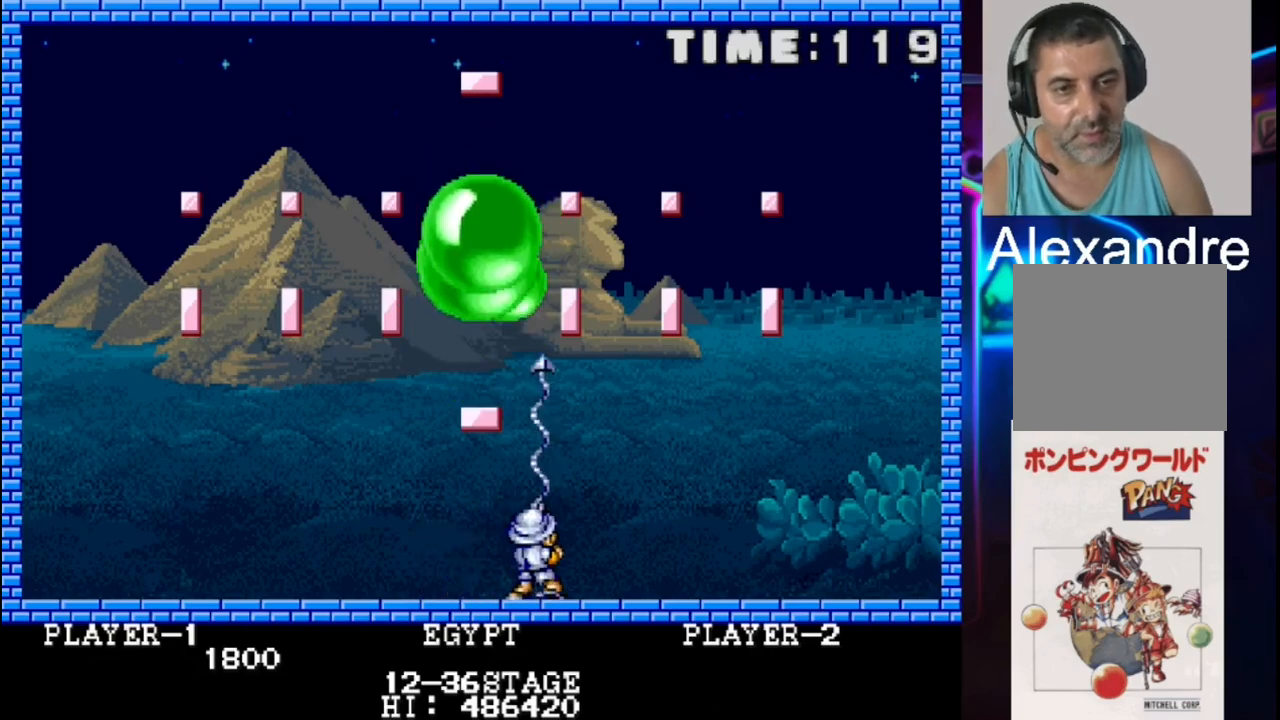
{"buttons": [], "events": []}
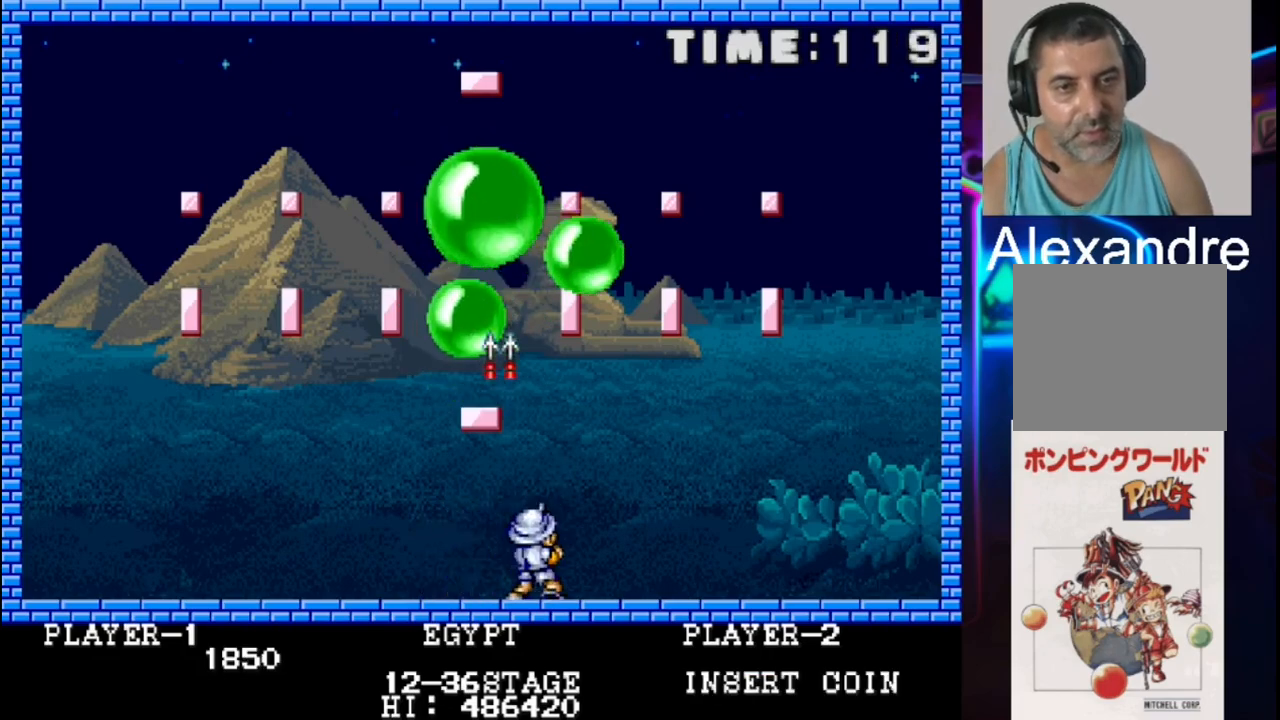
{"buttons": ["DPAD_RIGHT"], "events": [[67, "DPAD_RIGHT", "down"]]}
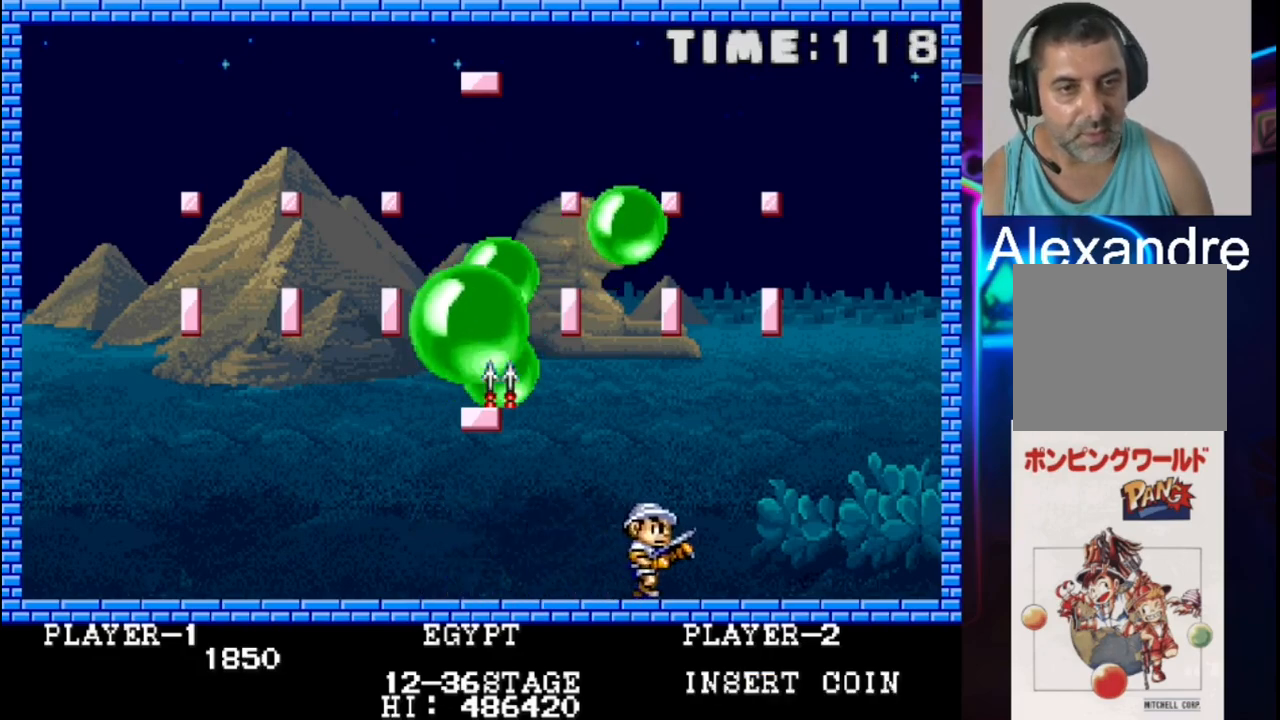
{"buttons": ["DPAD_RIGHT"], "events": [[33, "DPAD_RIGHT", "up"], [167, "DPAD_LEFT", "down"], [233, "DPAD_LEFT", "up"], [367, "DPAD_RIGHT", "down"]]}
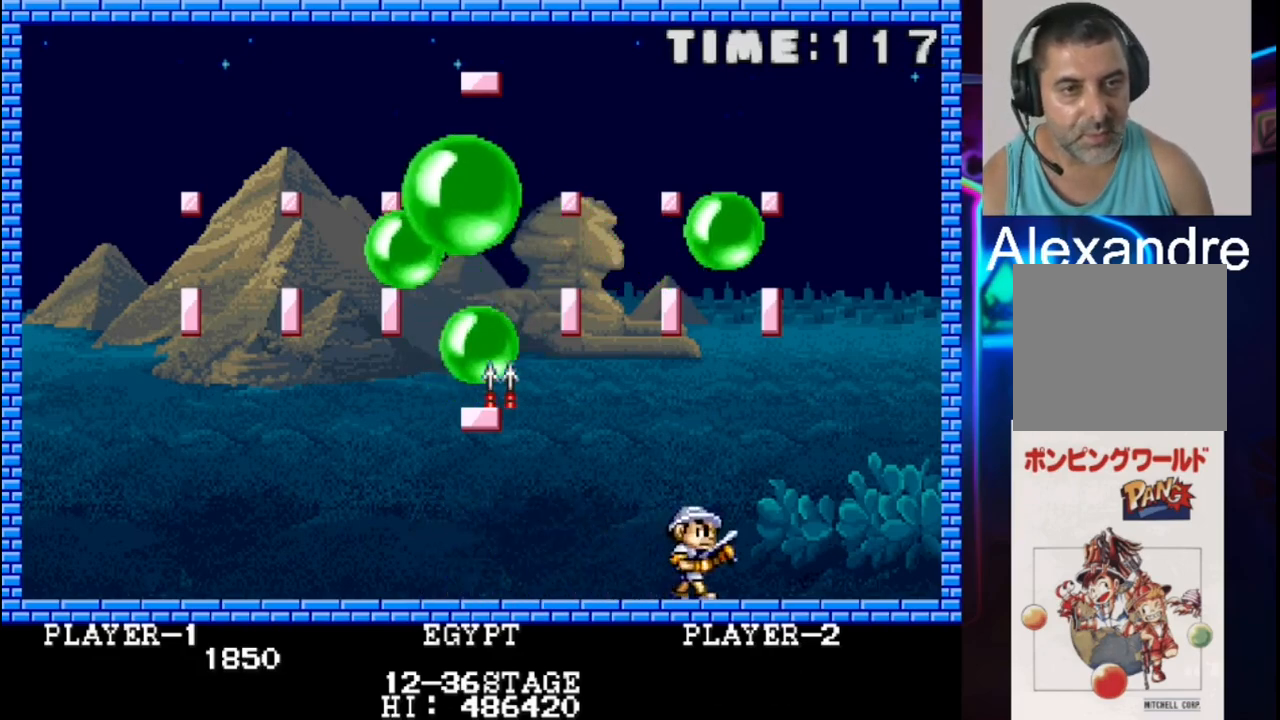
{"buttons": ["X"], "events": [[400, "DPAD_RIGHT", "up"], [400, "X", "down"]]}
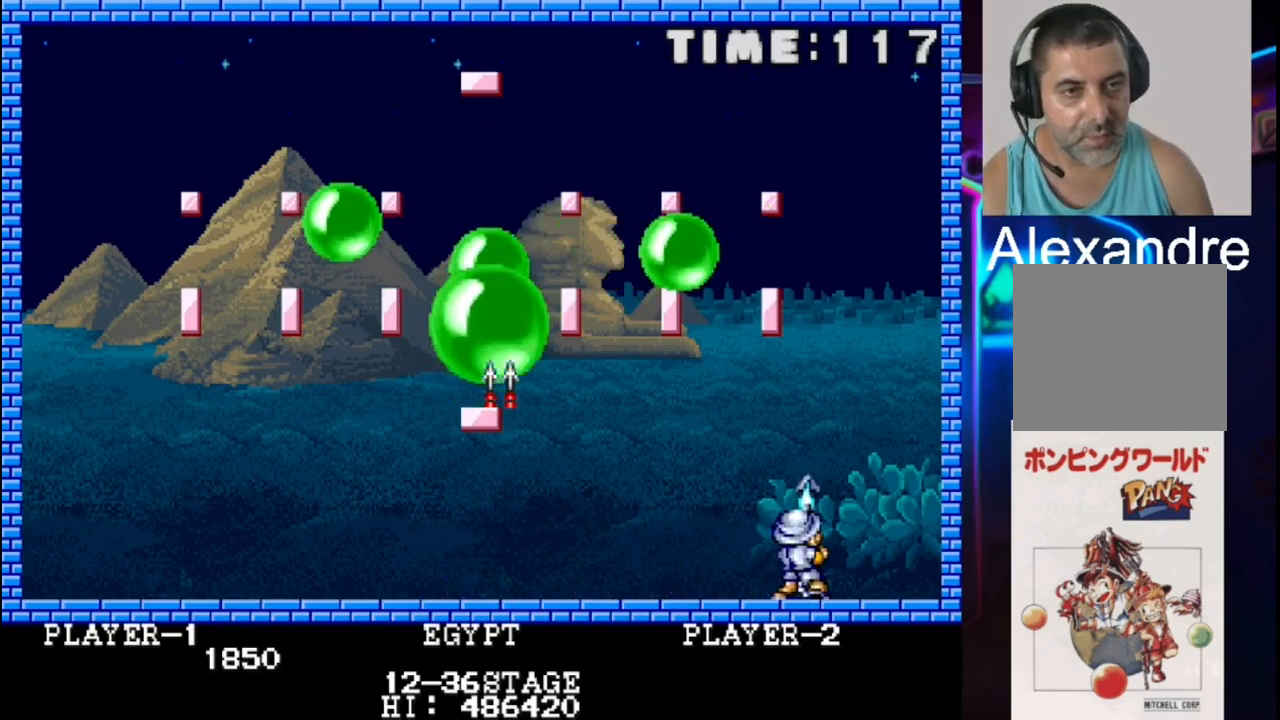
{"buttons": ["DPAD_LEFT"], "events": [[33, "X", "up"], [500, "DPAD_LEFT", "down"]]}
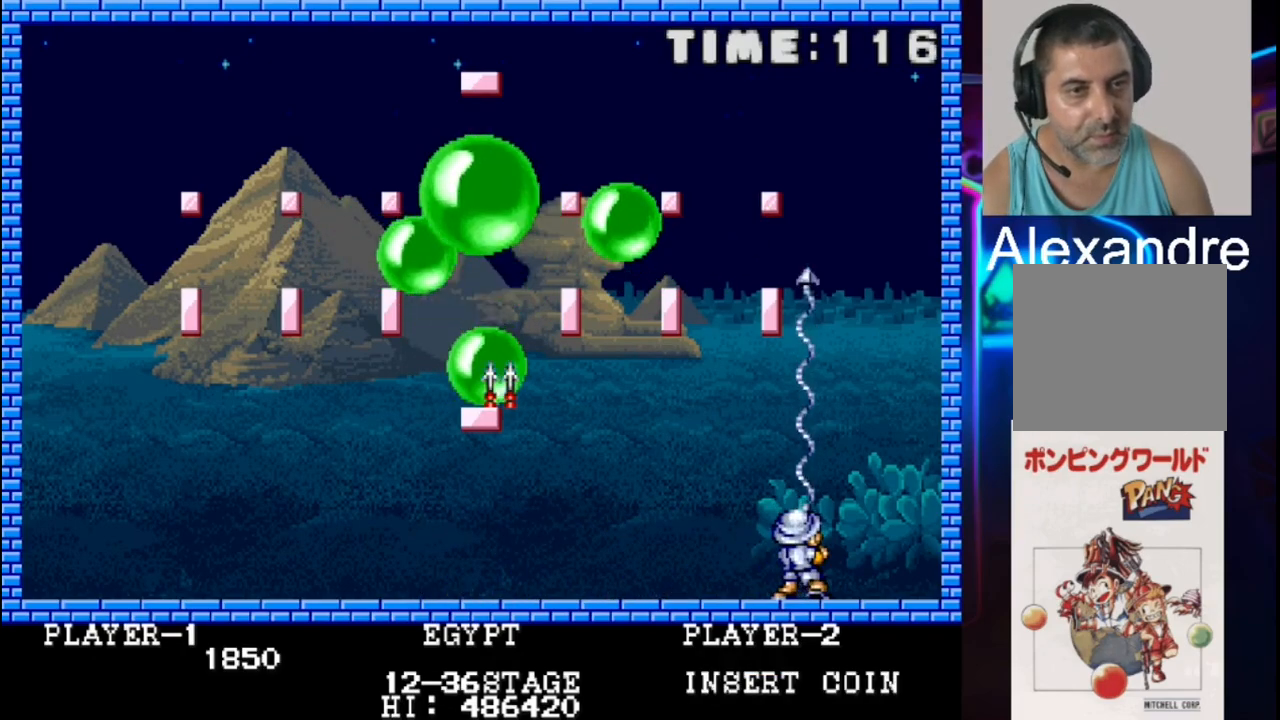
{"buttons": ["DPAD_LEFT"], "events": [[150, "DPAD_LEFT", "up"], [433, "DPAD_LEFT", "down"]]}
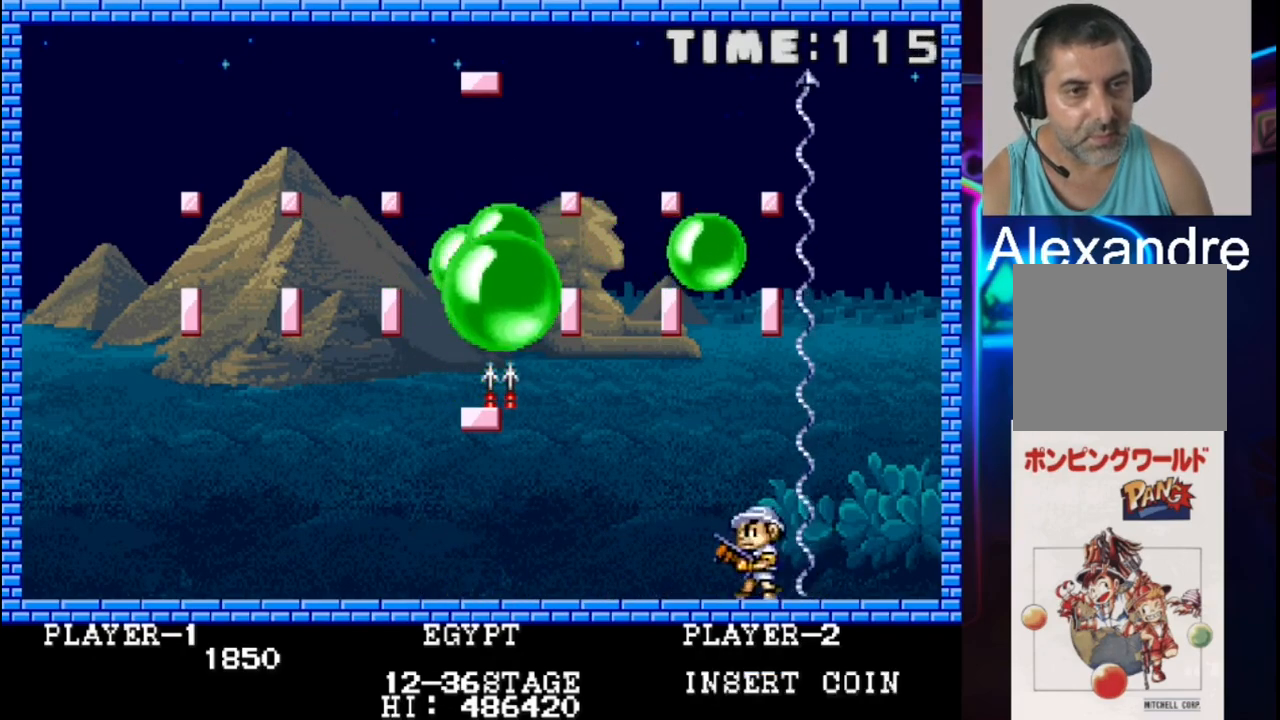
{"buttons": ["X"], "events": [[67, "DPAD_LEFT", "up"], [200, "X", "down"], [400, "X", "up"], [467, "X", "down"]]}
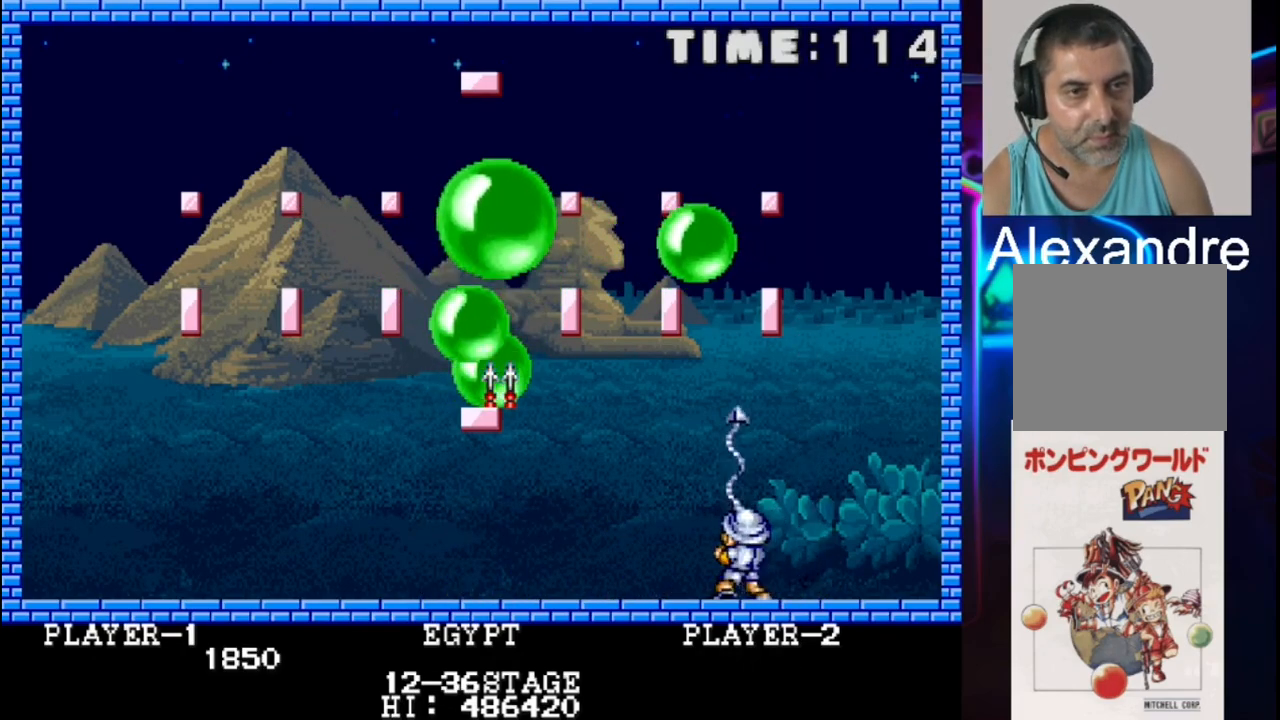
{"buttons": [], "events": [[100, "X", "up"]]}
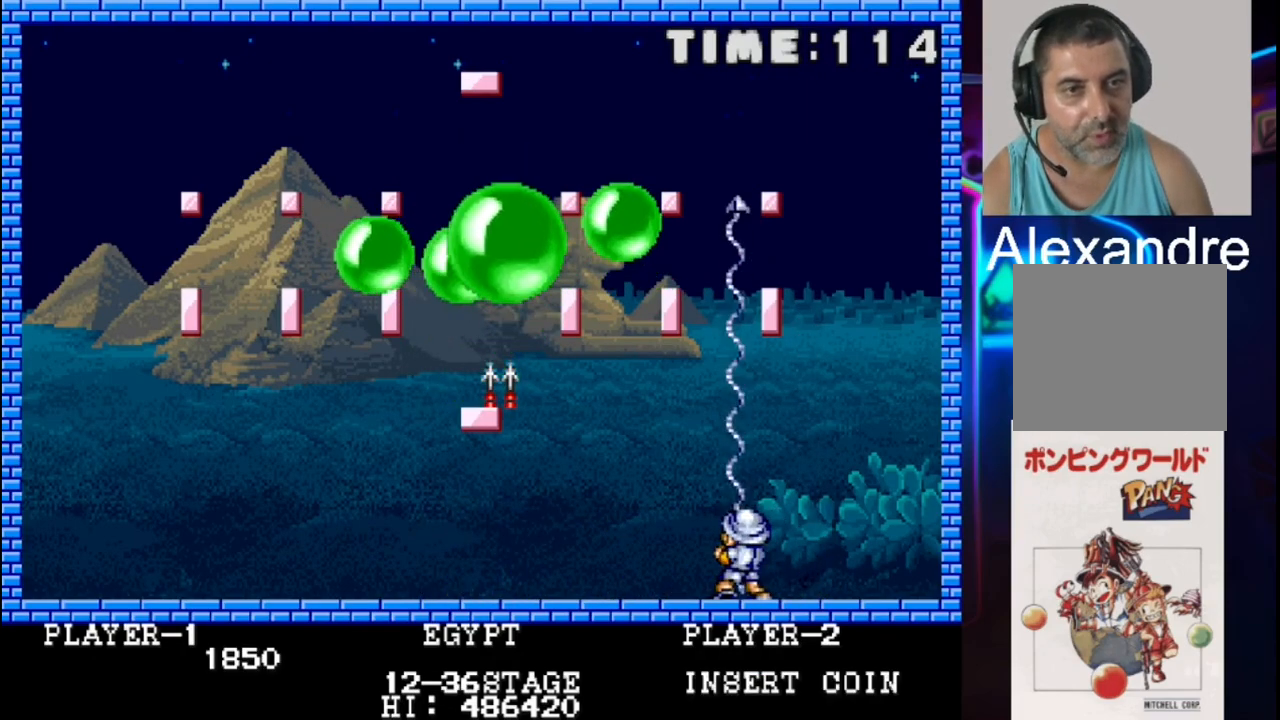
{"buttons": ["X"], "events": [[200, "X", "down"], [400, "X", "up"], [467, "X", "down"]]}
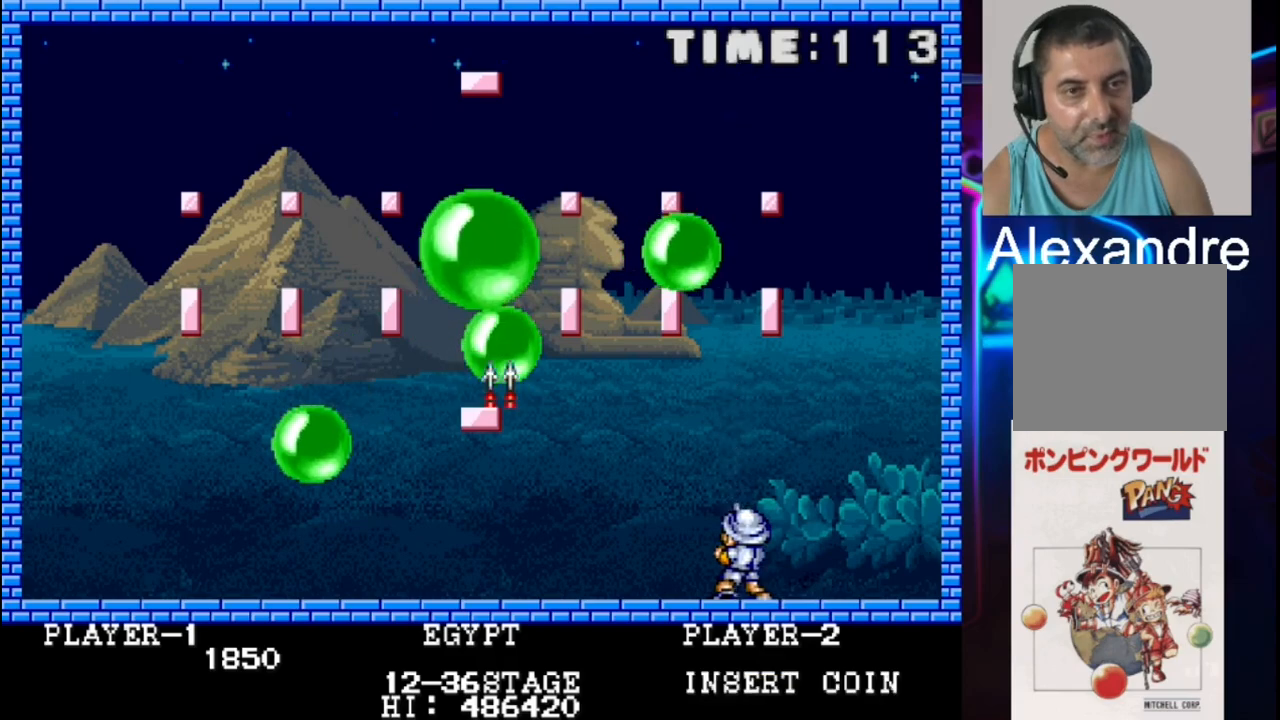
{"buttons": [], "events": [[117, "X", "up"]]}
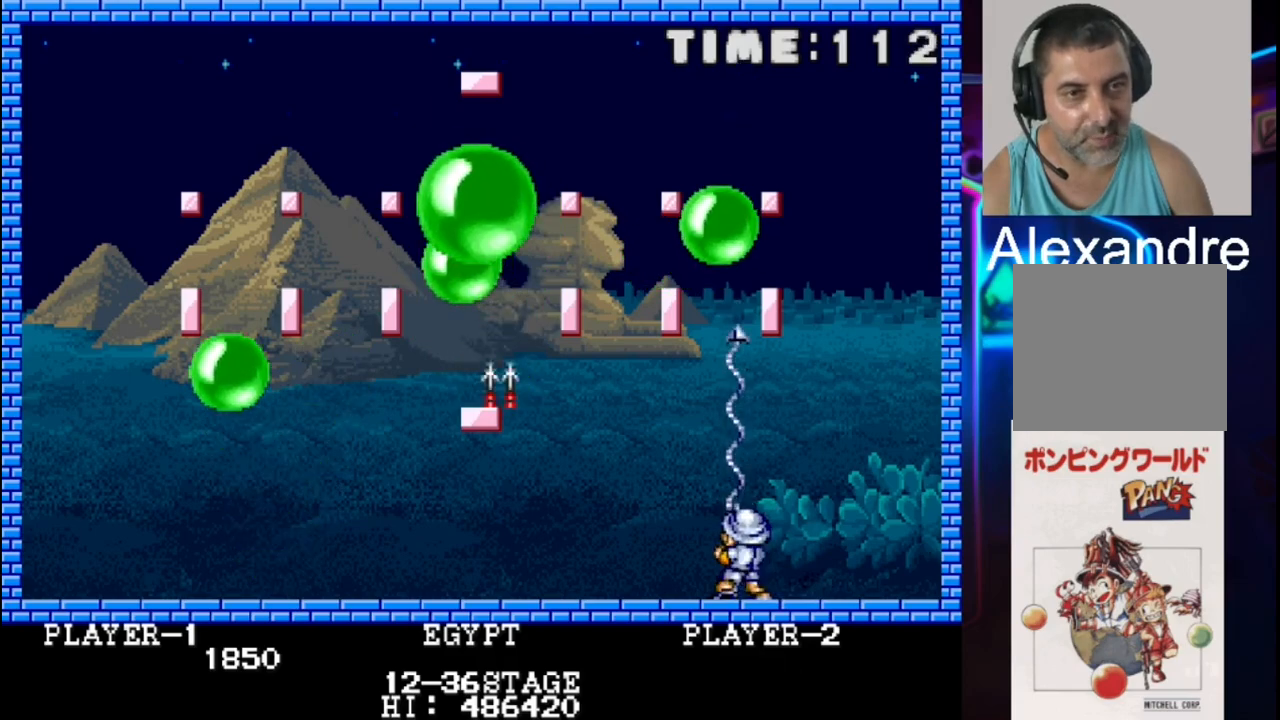
{"buttons": [], "events": [[17, "X", "down"], [217, "X", "up"]]}
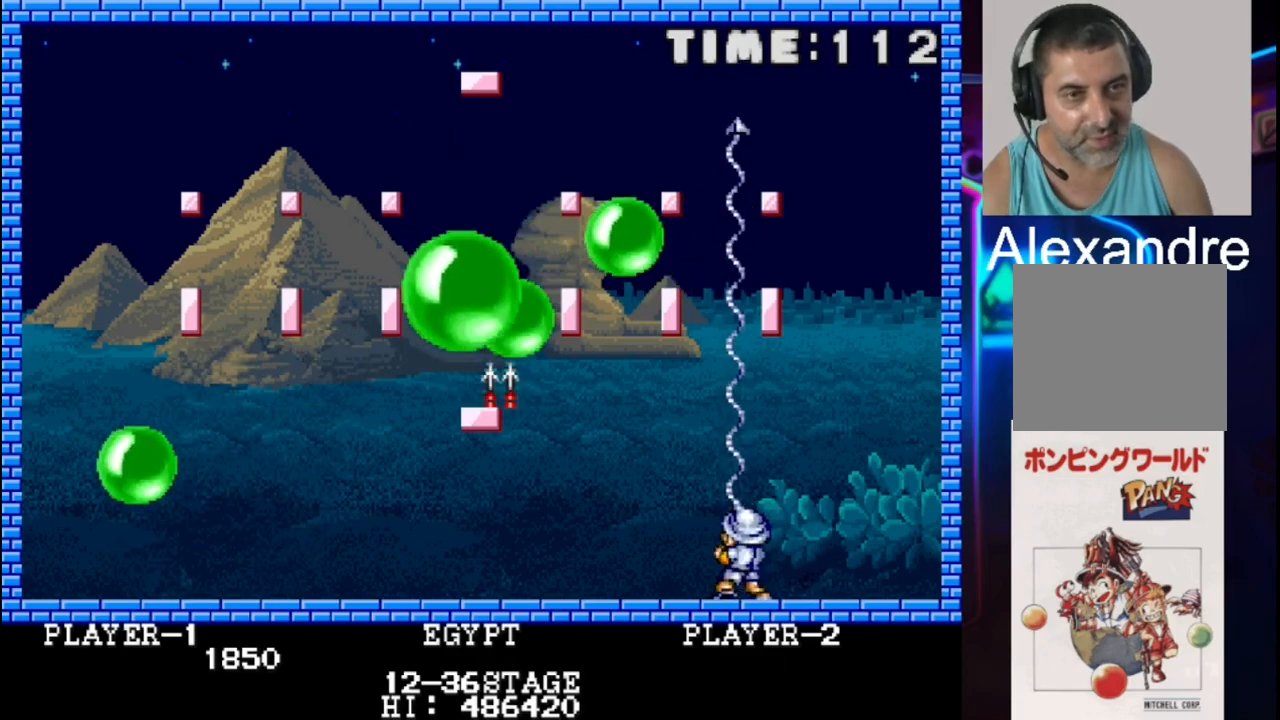
{"buttons": ["X"], "events": [[183, "X", "down"], [383, "X", "up"], [450, "X", "down"]]}